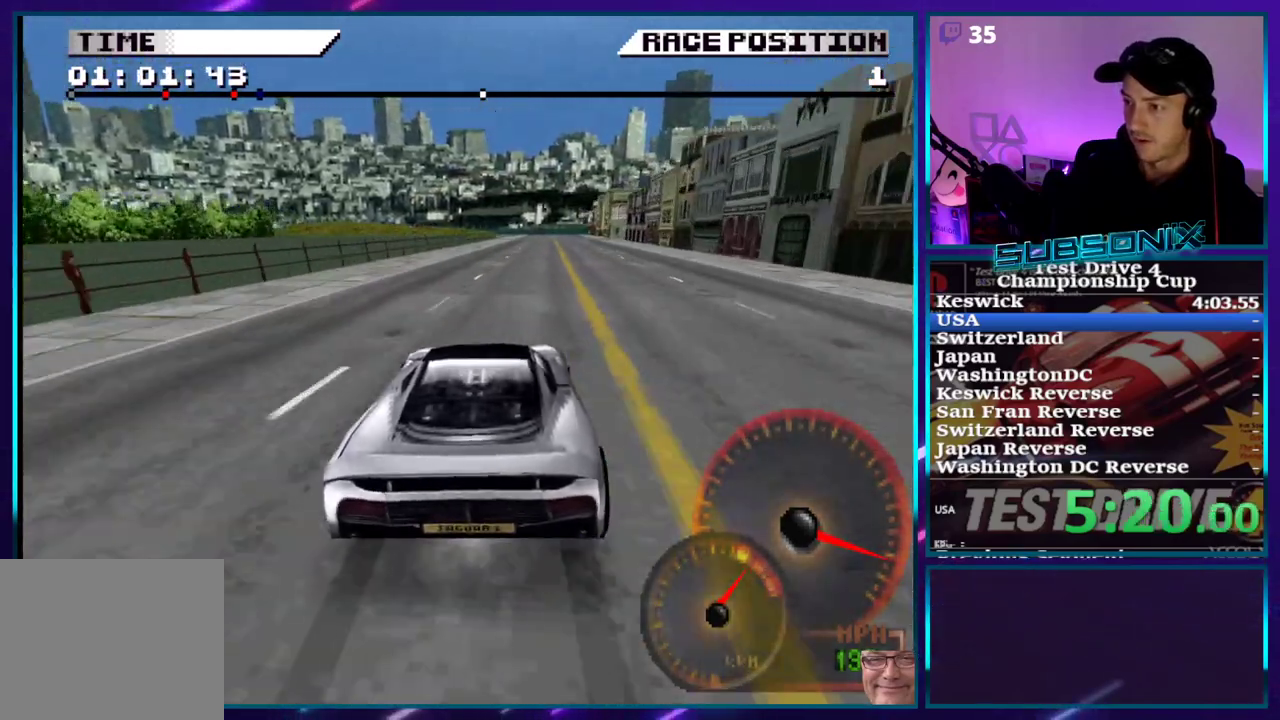
Gameplay with a controller (PlayStation layout); each line is a JSON object with the inputs held at the frame after it (dt_ms = milliseconds from this image to that frame). "events" lists button and stick changes between this image and that frame as [ms after this image, input, new state], when the widget could be followed in between. Not read: L3 R3 left_stick.
{"dt_ms": 500, "buttons": ["CROSS", "DPAD_RIGHT"], "right_stick": "center", "events": [[400, "DPAD_RIGHT", "down"]]}
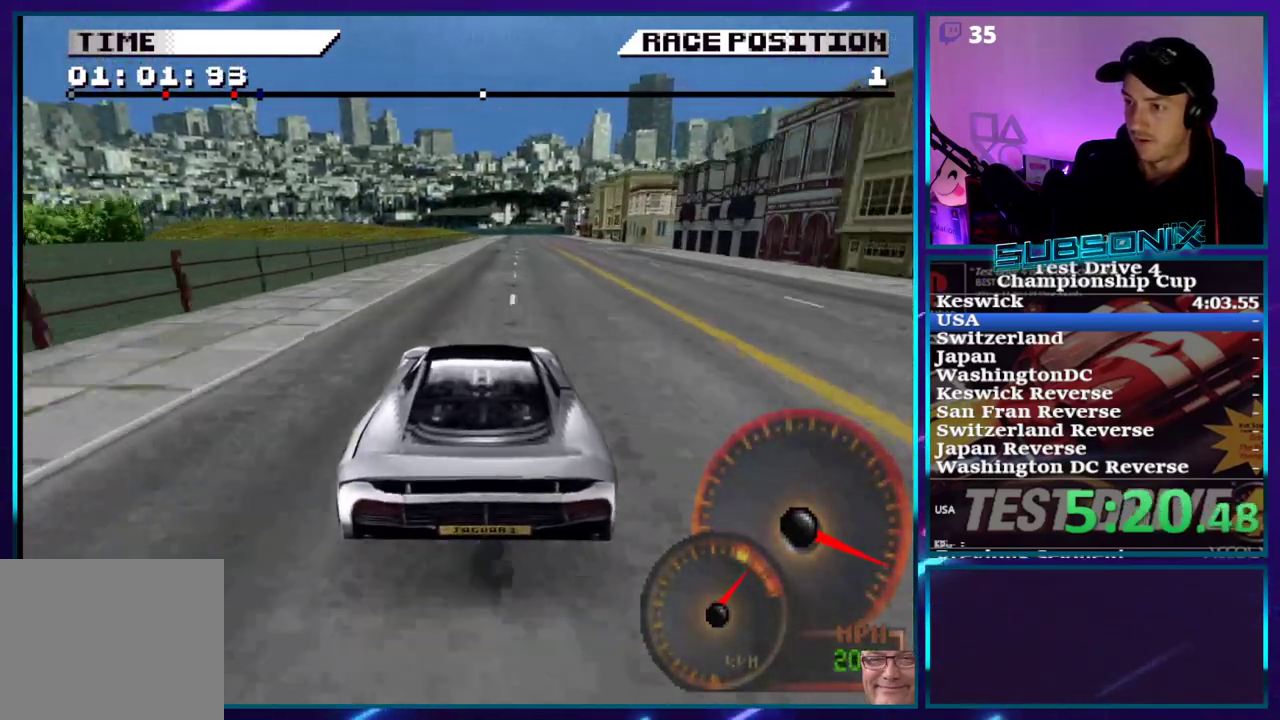
{"dt_ms": 500, "buttons": ["CROSS"], "right_stick": "center", "events": [[67, "DPAD_RIGHT", "up"], [267, "DPAD_RIGHT", "down"], [400, "DPAD_RIGHT", "up"]]}
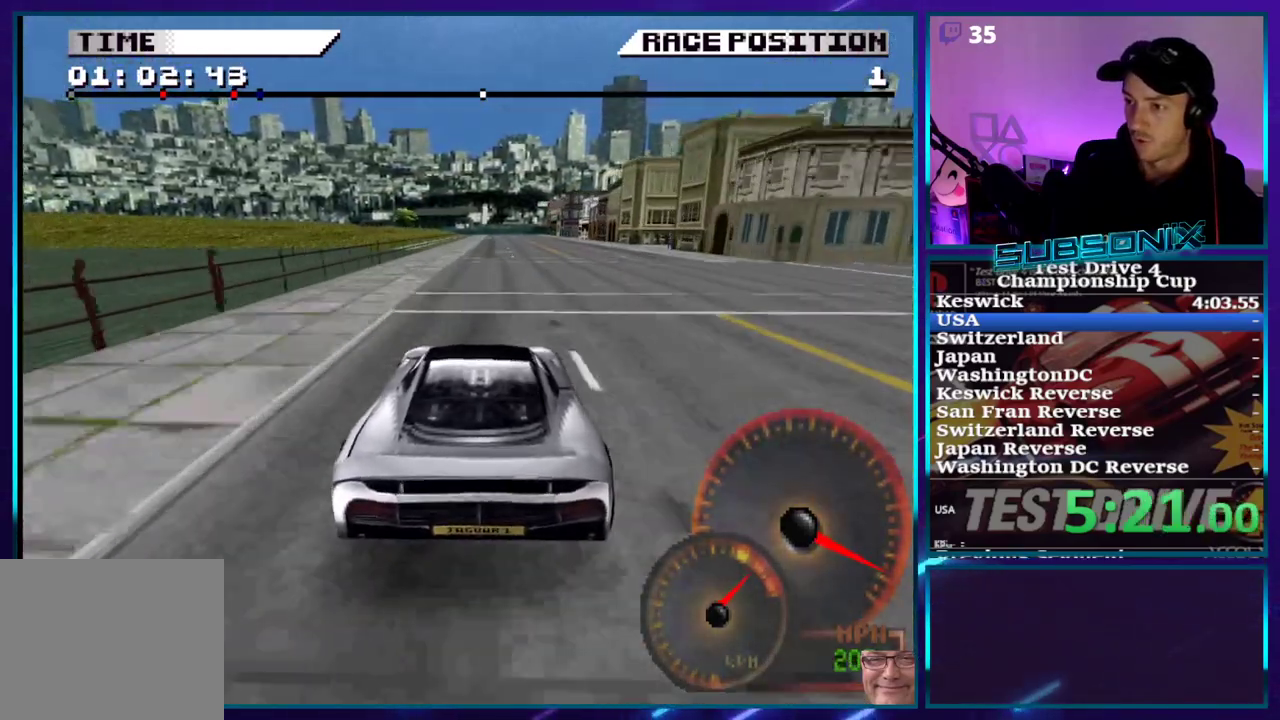
{"dt_ms": 500, "buttons": ["CROSS"], "right_stick": "center", "events": [[167, "DPAD_RIGHT", "down"], [267, "DPAD_RIGHT", "up"]]}
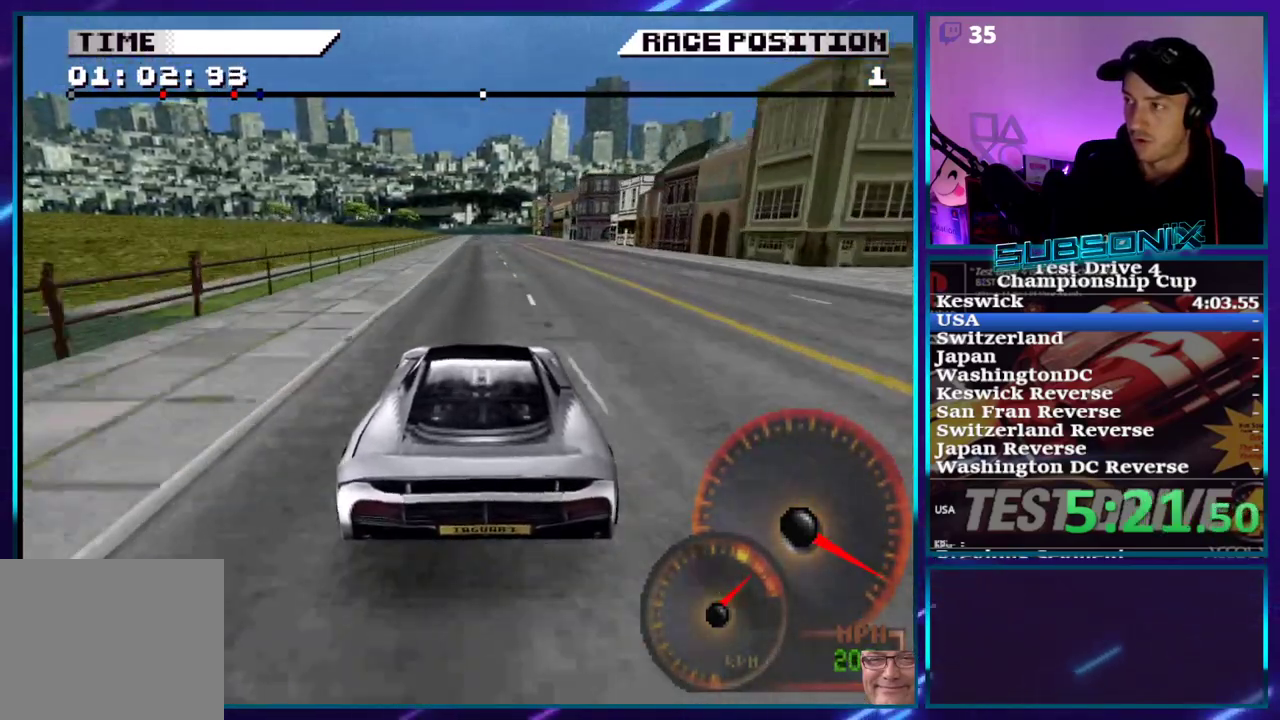
{"dt_ms": 500, "buttons": ["CROSS"], "right_stick": "center", "events": []}
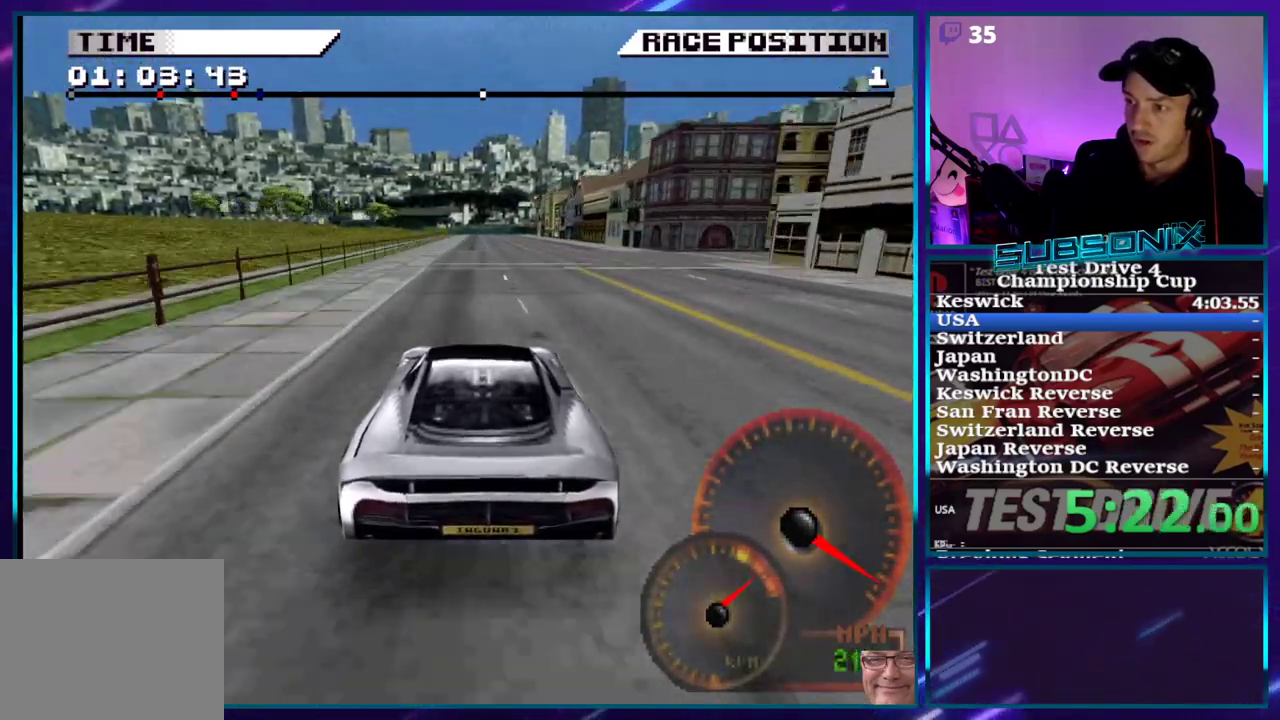
{"dt_ms": 500, "buttons": ["CROSS", "DPAD_LEFT"], "right_stick": "center", "events": [[483, "DPAD_LEFT", "down"]]}
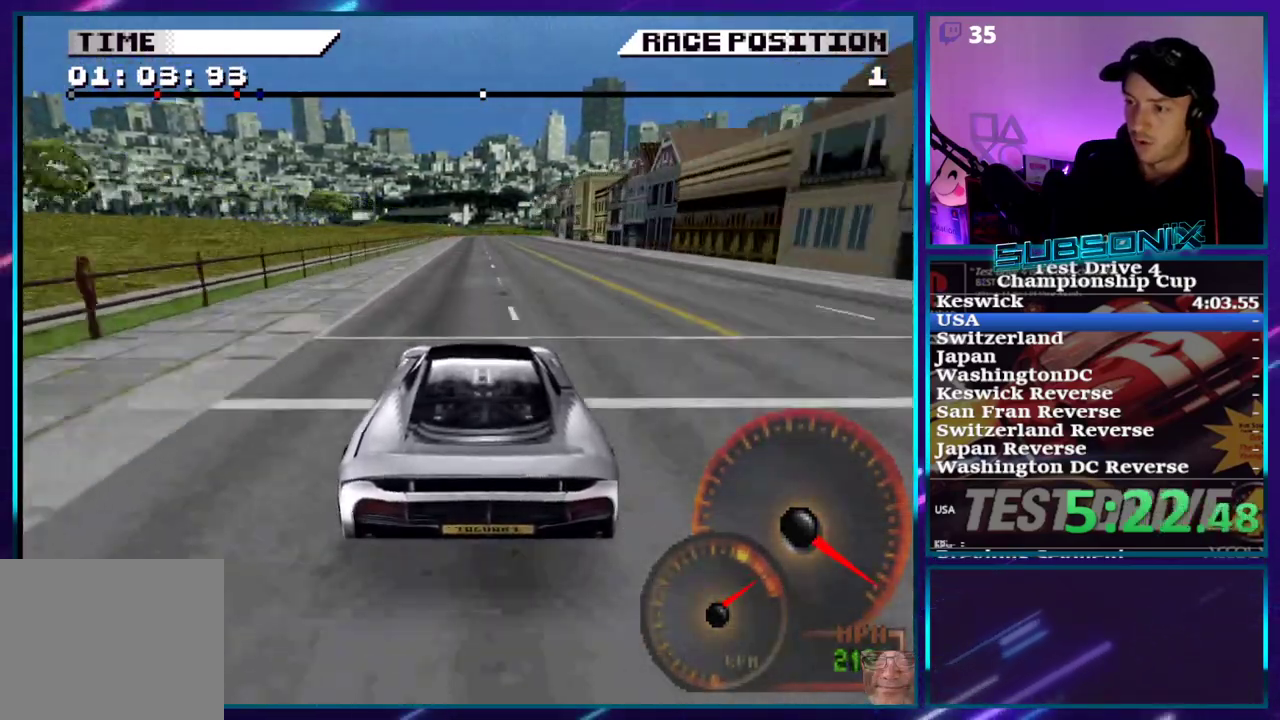
{"dt_ms": 500, "buttons": ["CROSS"], "right_stick": "center", "events": [[117, "DPAD_LEFT", "up"], [233, "DPAD_LEFT", "down"], [483, "DPAD_LEFT", "up"]]}
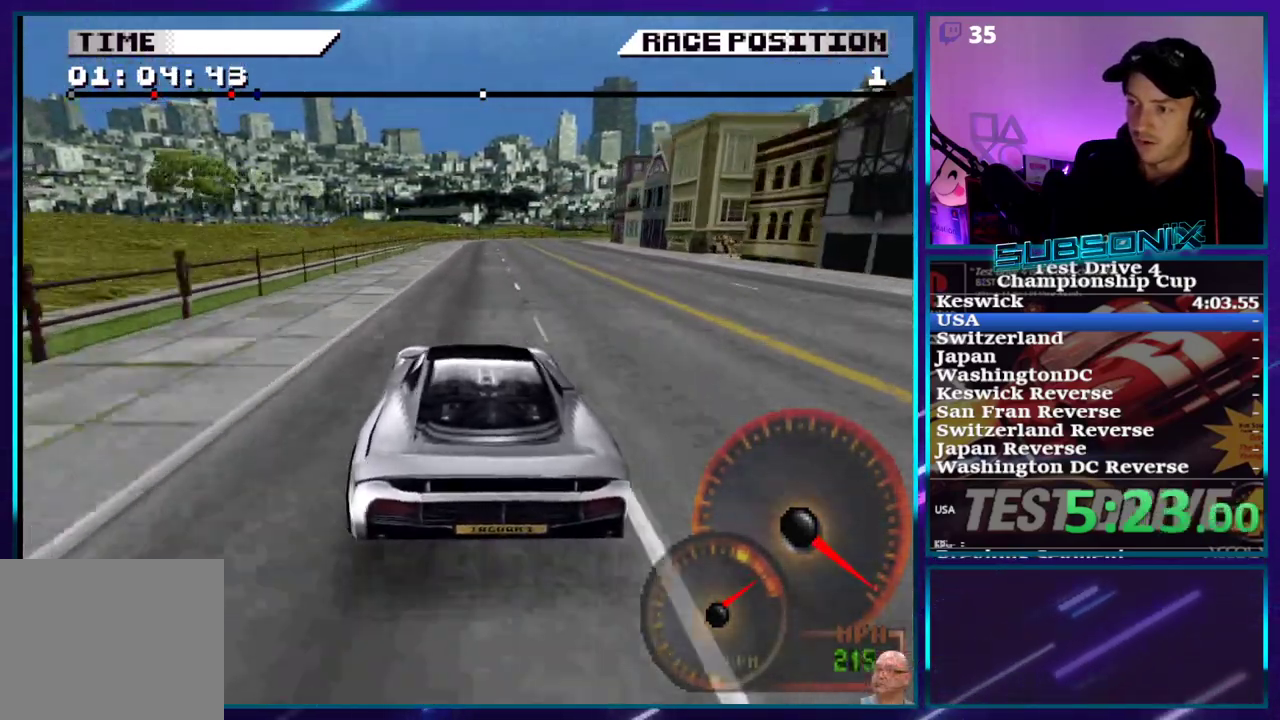
{"dt_ms": 500, "buttons": ["CROSS"], "right_stick": "center", "events": [[17, "DPAD_LEFT", "down"], [250, "DPAD_LEFT", "up"], [350, "DPAD_LEFT", "down"], [483, "DPAD_LEFT", "up"]]}
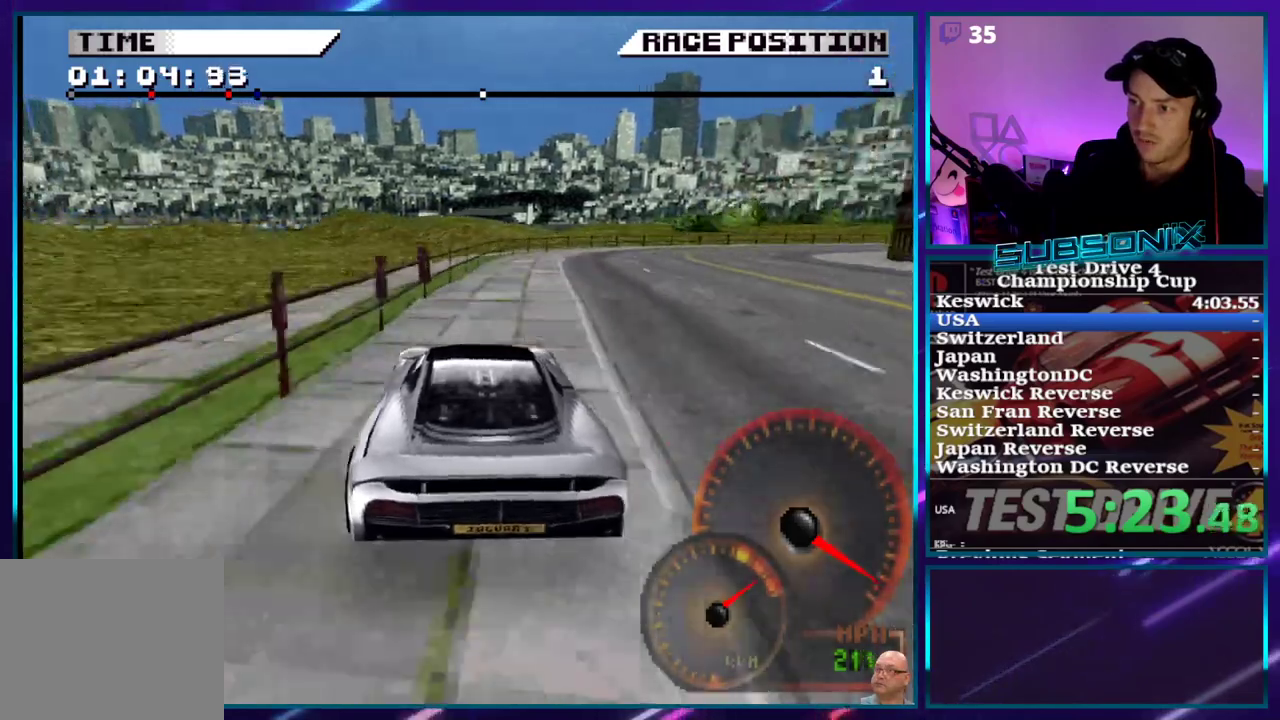
{"dt_ms": 500, "buttons": ["CROSS"], "right_stick": "center", "events": []}
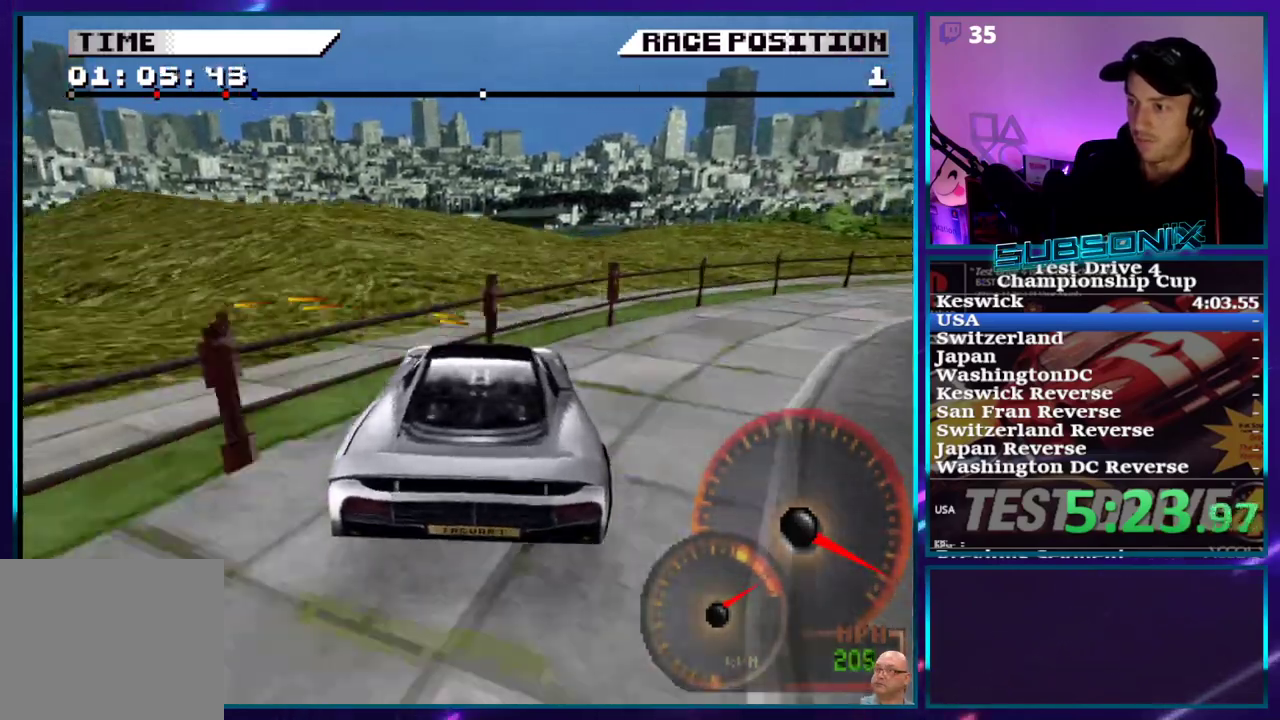
{"dt_ms": 500, "buttons": ["CROSS", "DPAD_RIGHT"], "right_stick": "center", "events": [[250, "DPAD_RIGHT", "down"]]}
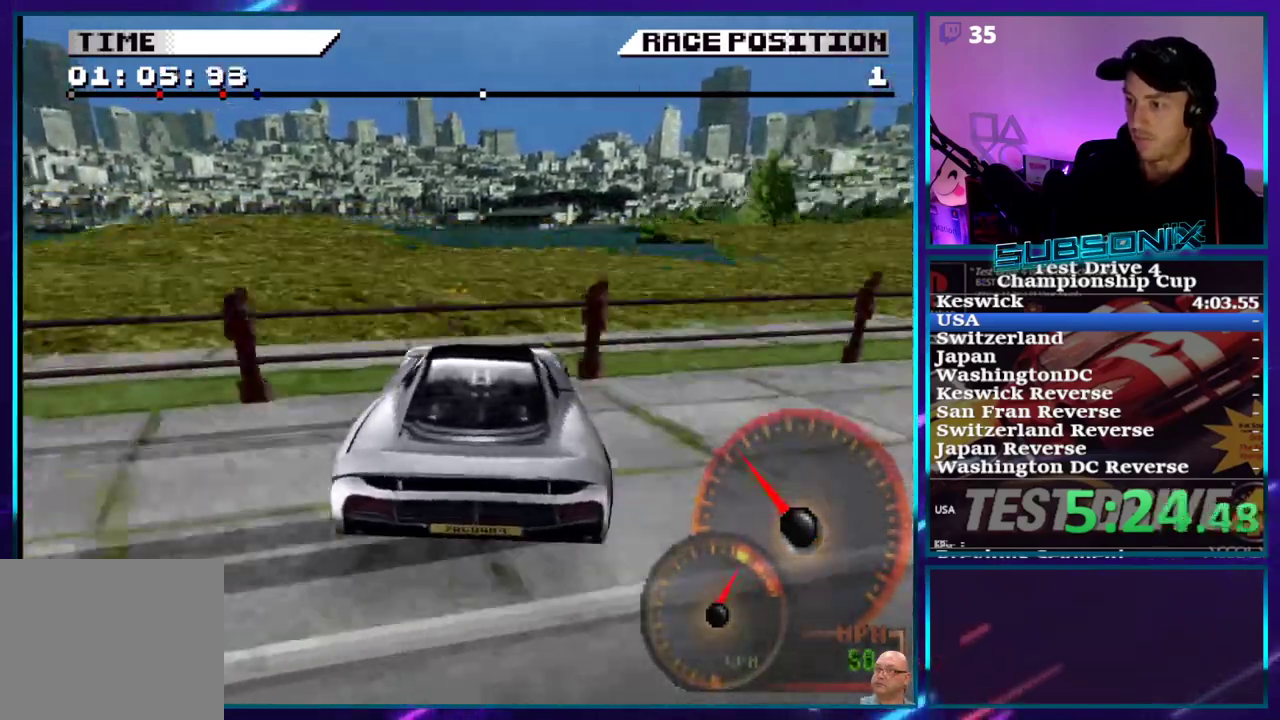
{"dt_ms": 500, "buttons": ["CROSS", "DPAD_RIGHT"], "right_stick": "center", "events": []}
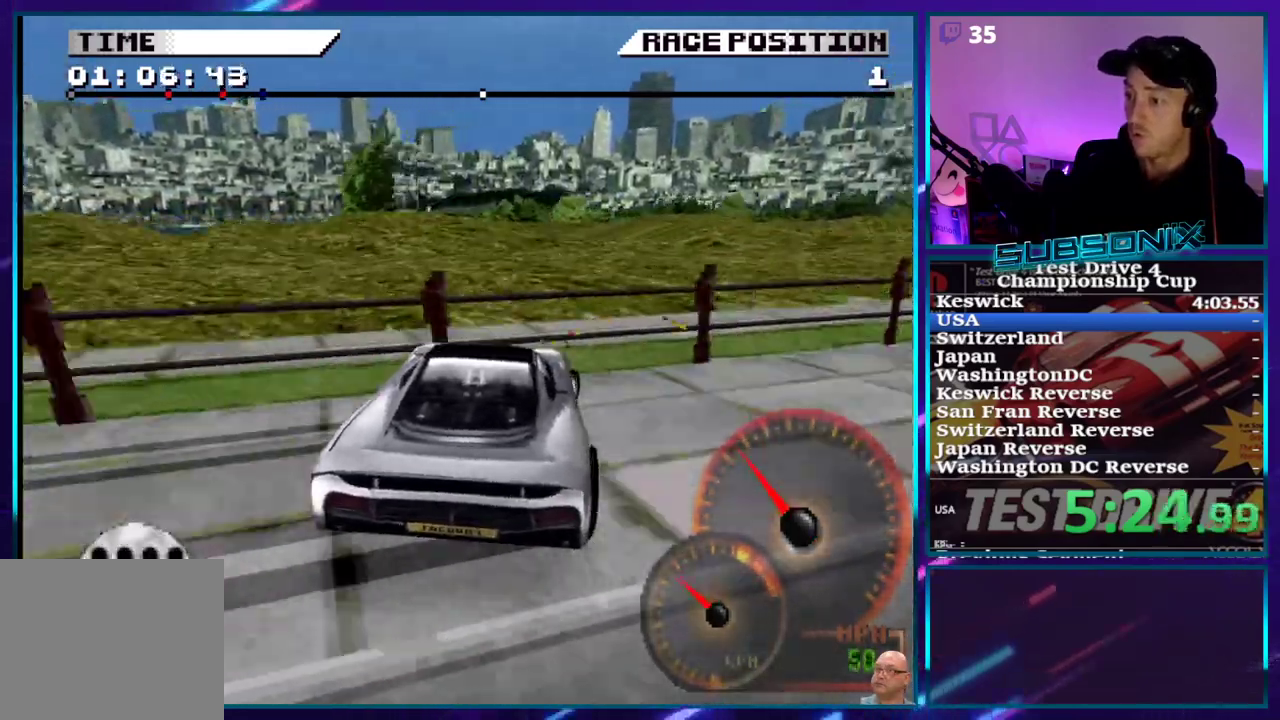
{"dt_ms": 500, "buttons": ["CROSS", "DPAD_RIGHT"], "right_stick": "center", "events": [[167, "DPAD_RIGHT", "up"], [217, "DPAD_RIGHT", "down"]]}
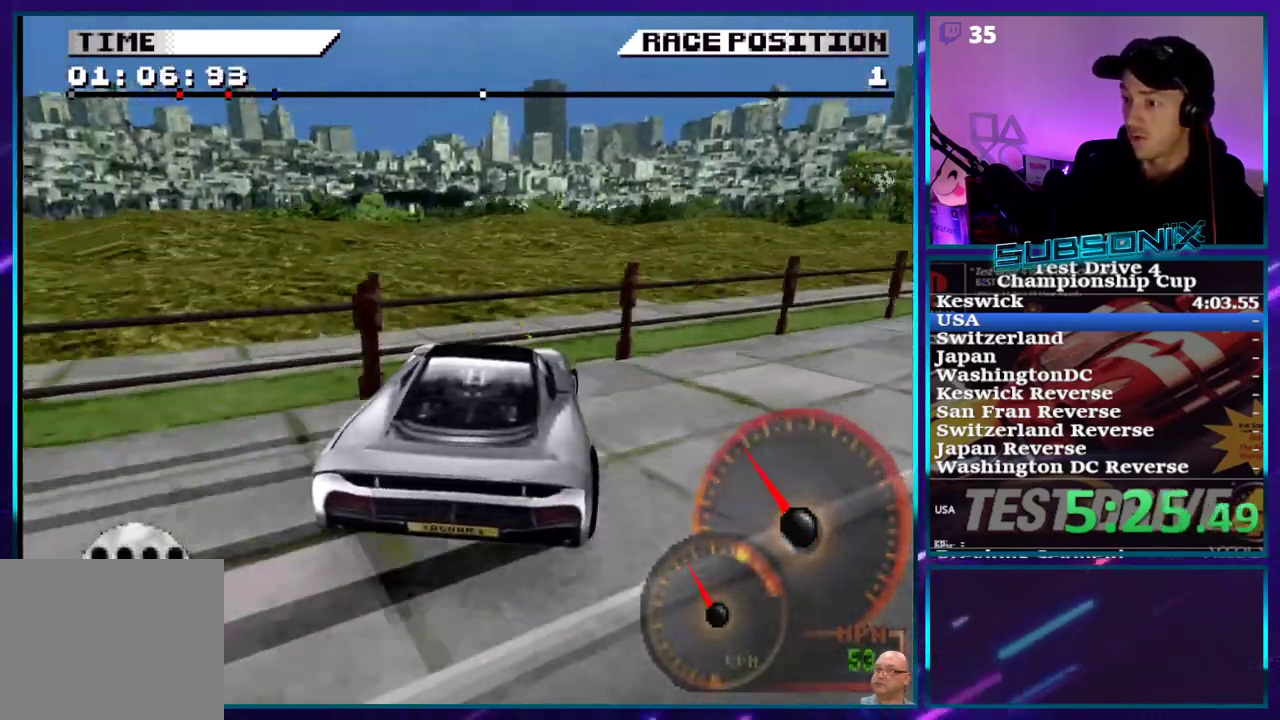
{"dt_ms": 500, "buttons": ["CROSS", "DPAD_RIGHT"], "right_stick": "center", "events": [[367, "CROSS", "up"], [467, "CROSS", "down"]]}
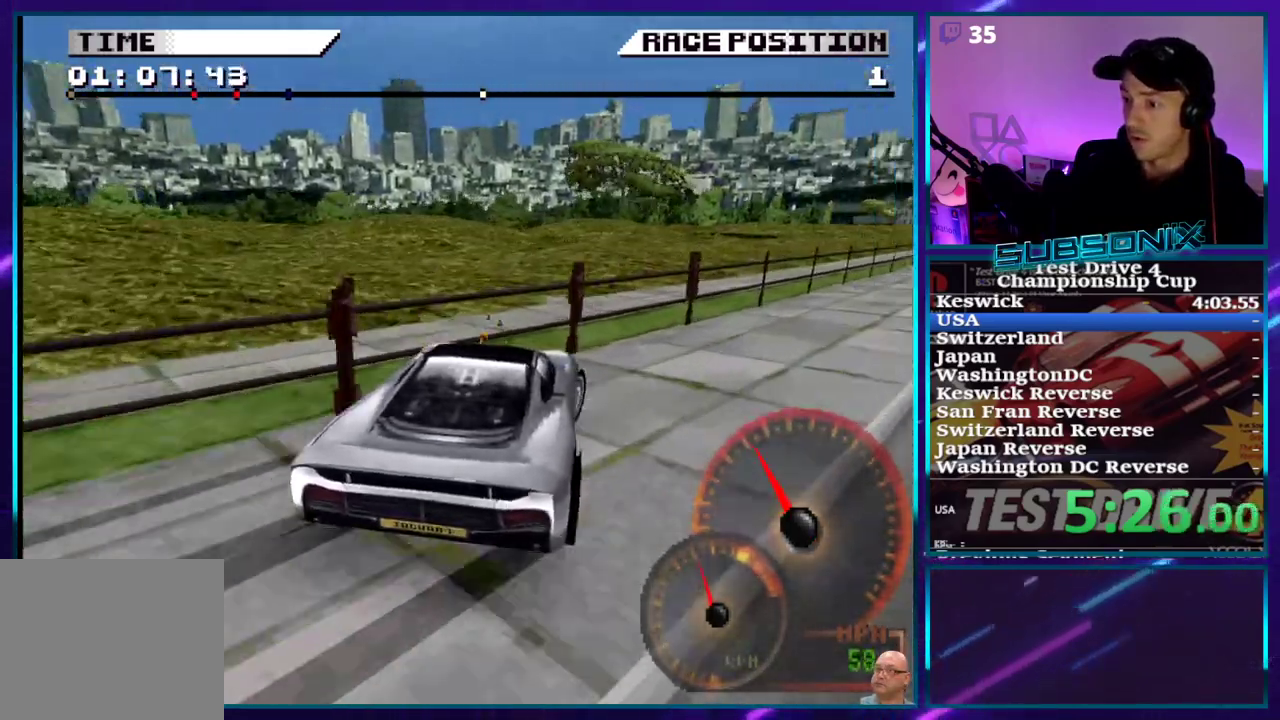
{"dt_ms": 1000, "buttons": ["CROSS", "DPAD_RIGHT"], "right_stick": "center"}
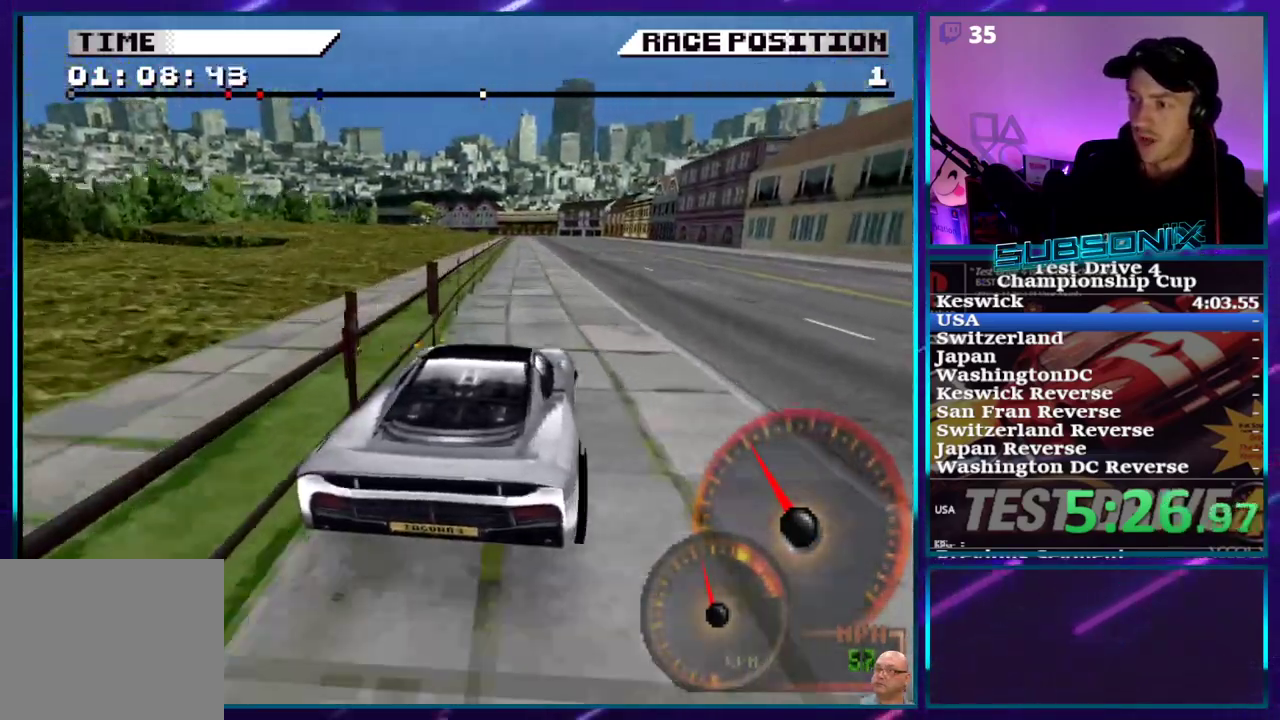
{"dt_ms": 500, "buttons": ["CROSS"], "right_stick": "center", "events": [[33, "DPAD_RIGHT", "up"], [133, "DPAD_RIGHT", "down"], [317, "DPAD_RIGHT", "up"]]}
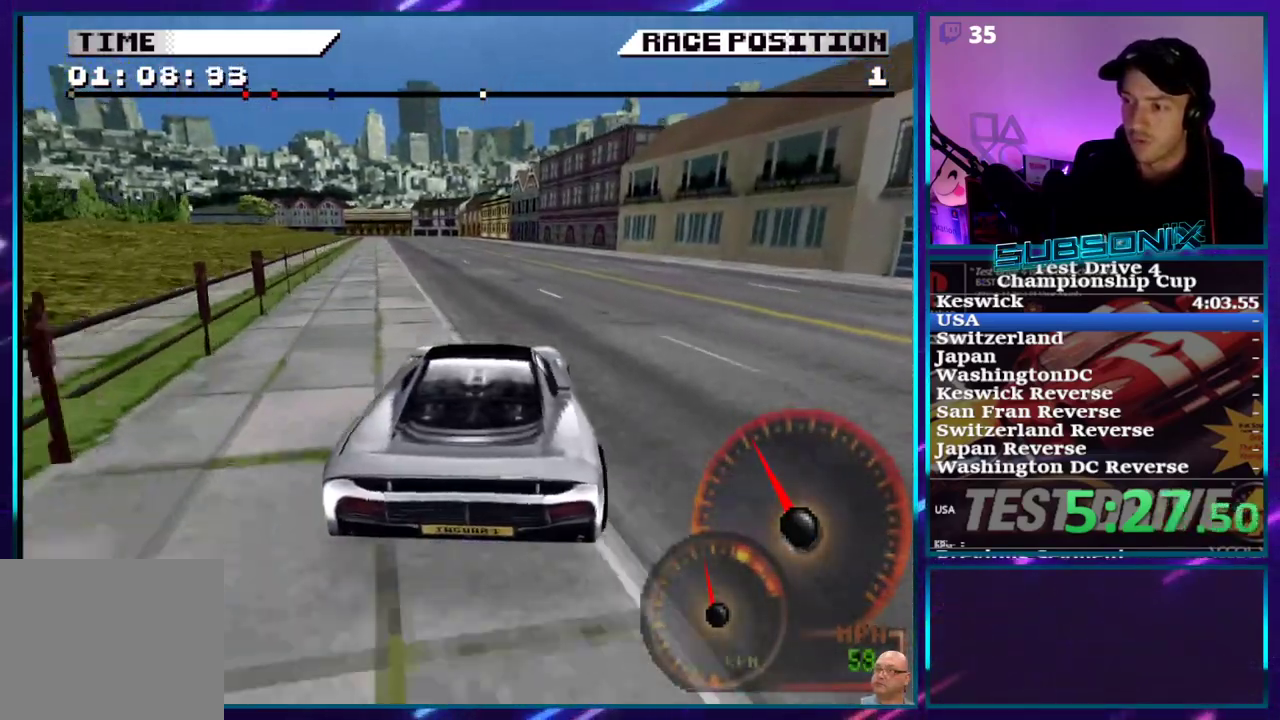
{"dt_ms": 500, "buttons": ["CROSS"], "right_stick": "center", "events": []}
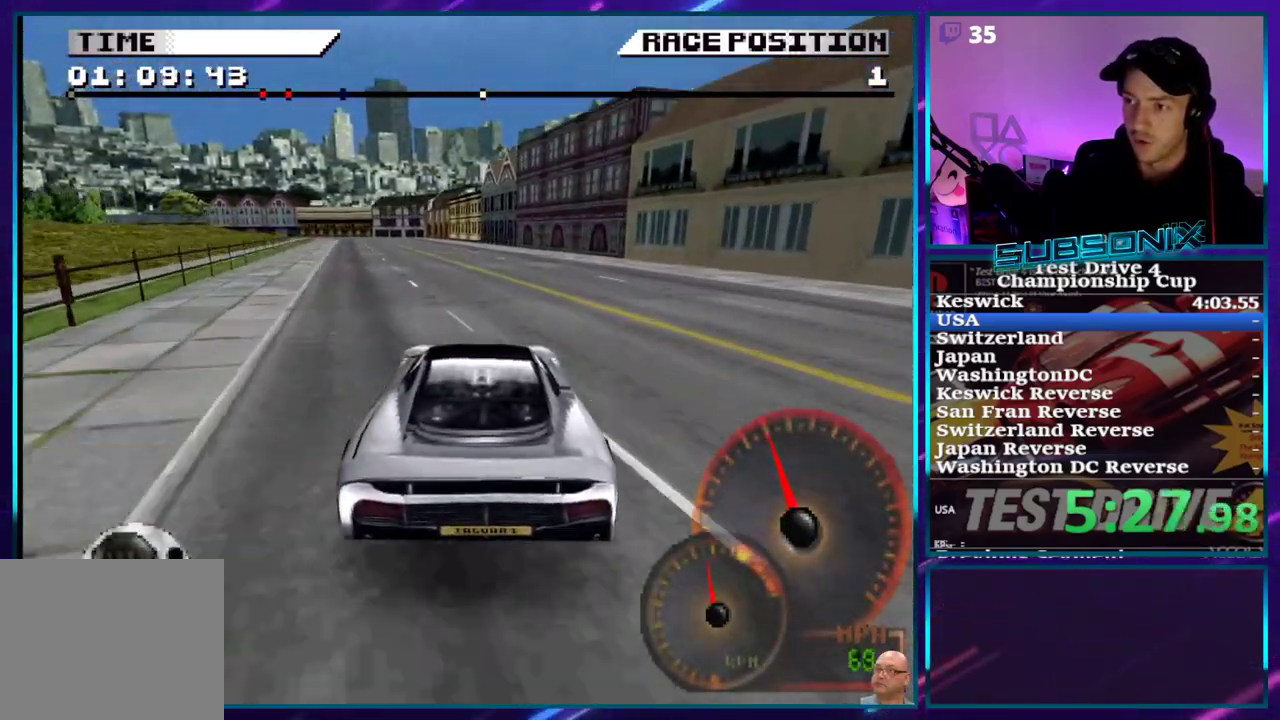
{"dt_ms": 500, "buttons": ["CROSS"], "right_stick": "center", "events": []}
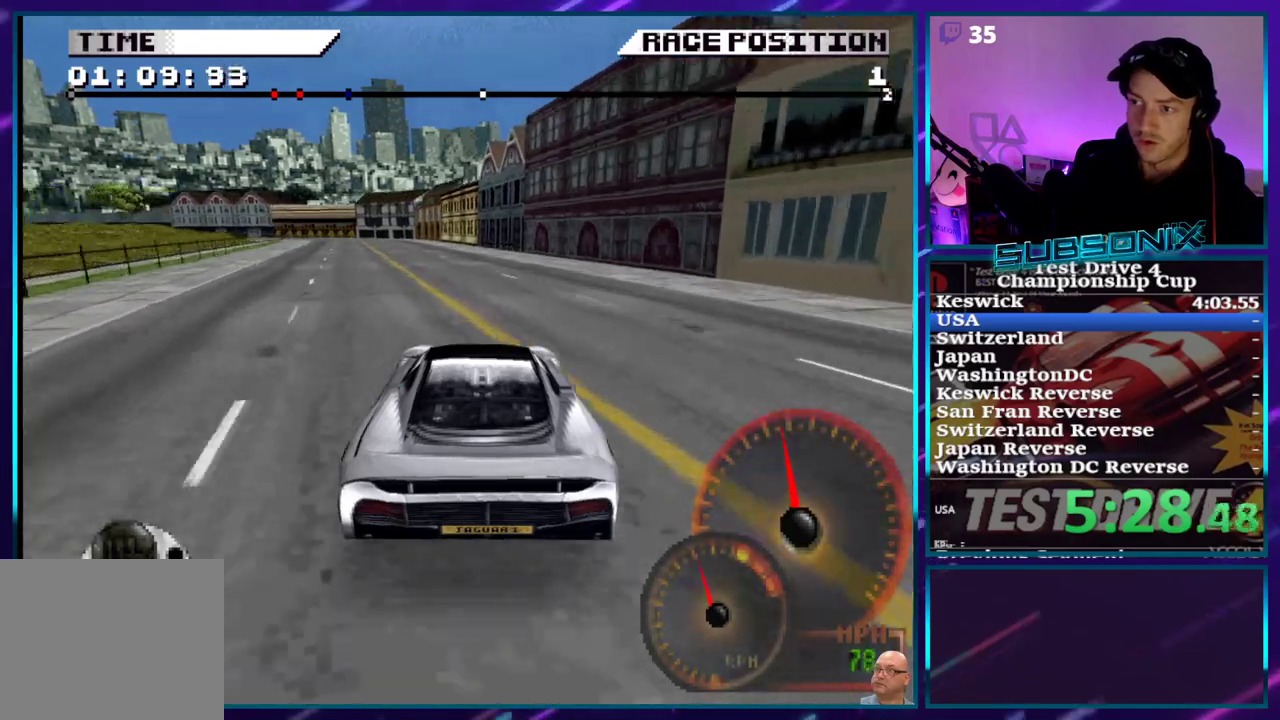
{"dt_ms": 500, "buttons": ["CROSS"], "right_stick": "center", "events": [[83, "DPAD_LEFT", "down"], [217, "DPAD_LEFT", "up"]]}
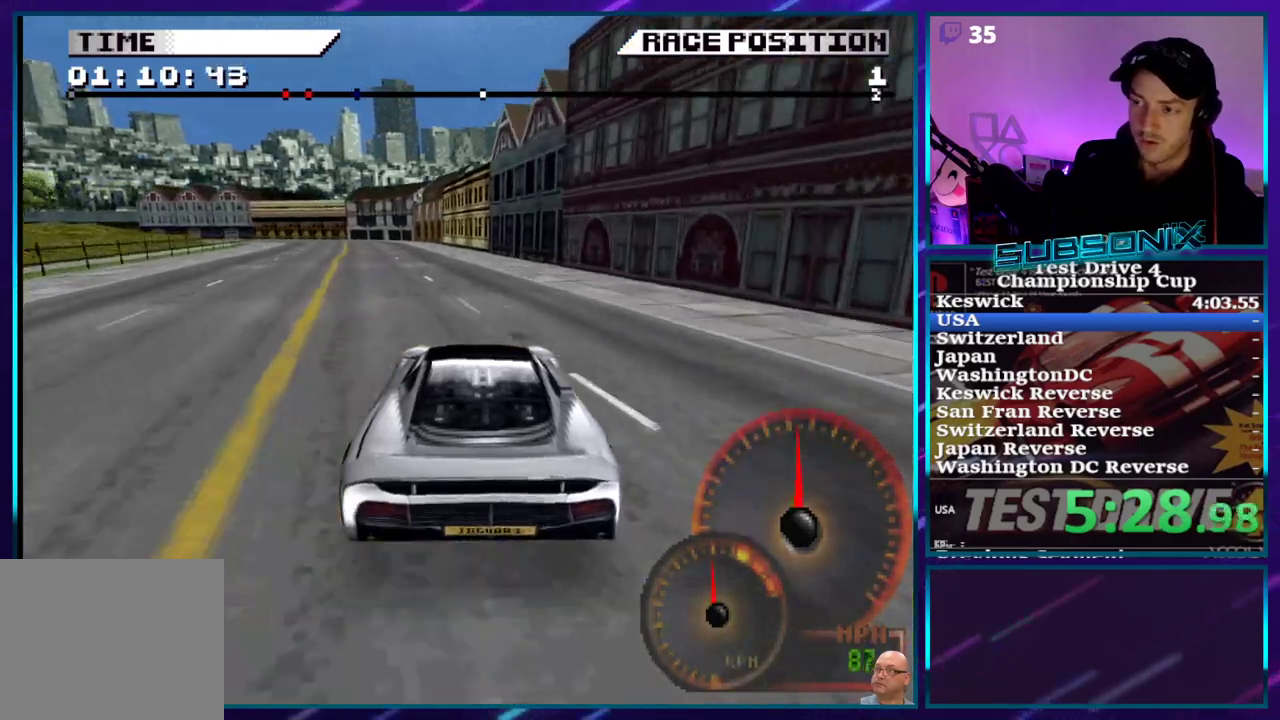
{"dt_ms": 500, "buttons": ["CROSS"], "right_stick": "center", "events": [[100, "DPAD_LEFT", "down"], [417, "DPAD_LEFT", "up"]]}
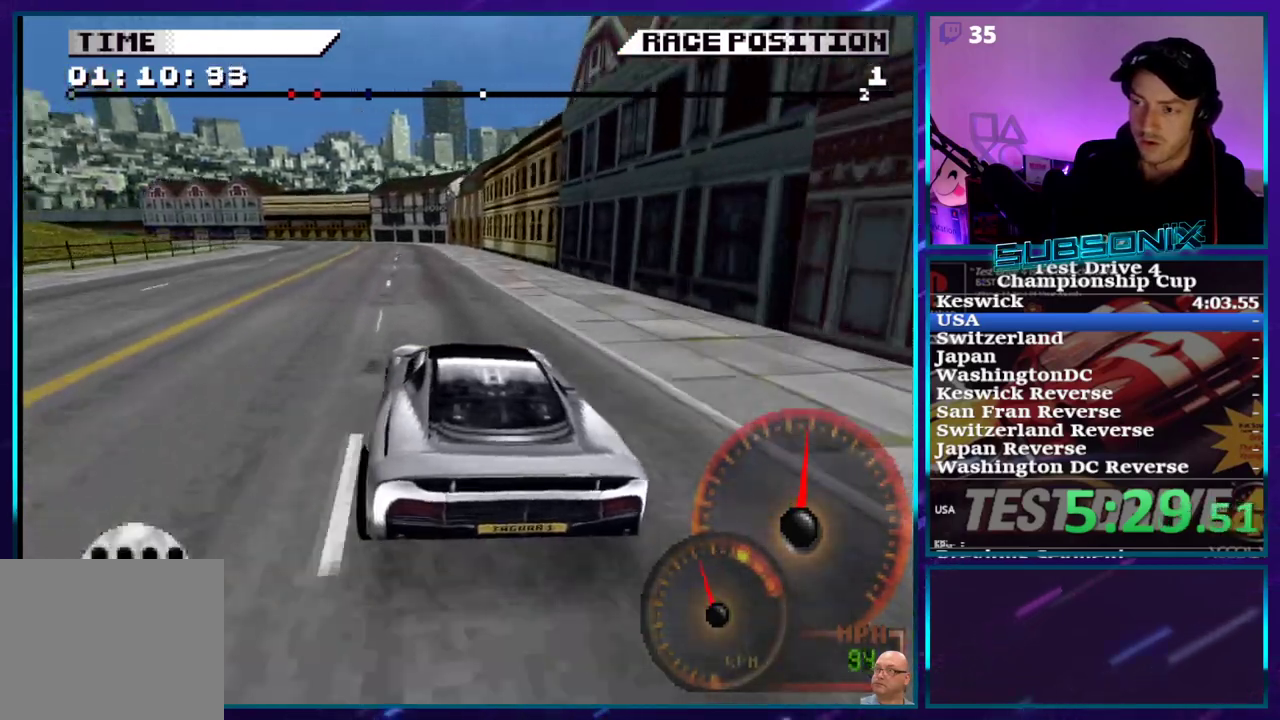
{"dt_ms": 500, "buttons": ["CROSS", "DPAD_LEFT"], "right_stick": "center", "events": [[367, "DPAD_LEFT", "down"]]}
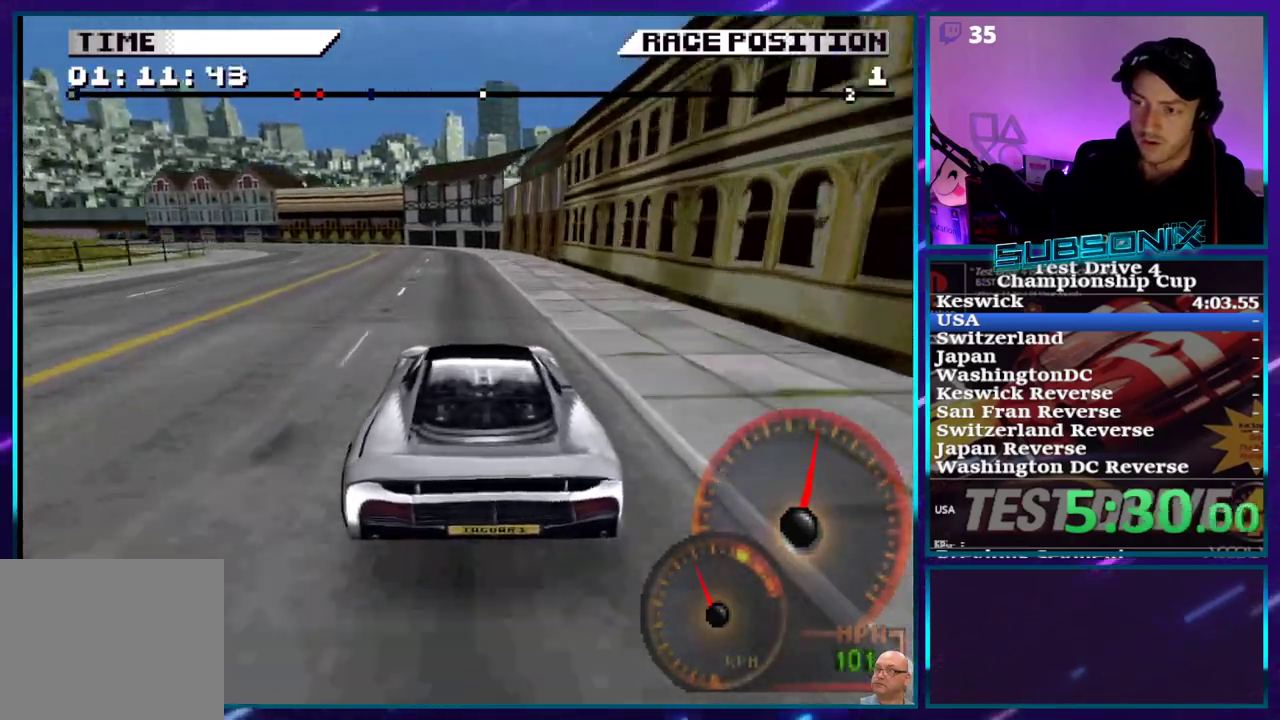
{"dt_ms": 500, "buttons": ["CROSS", "DPAD_LEFT"], "right_stick": "center", "events": []}
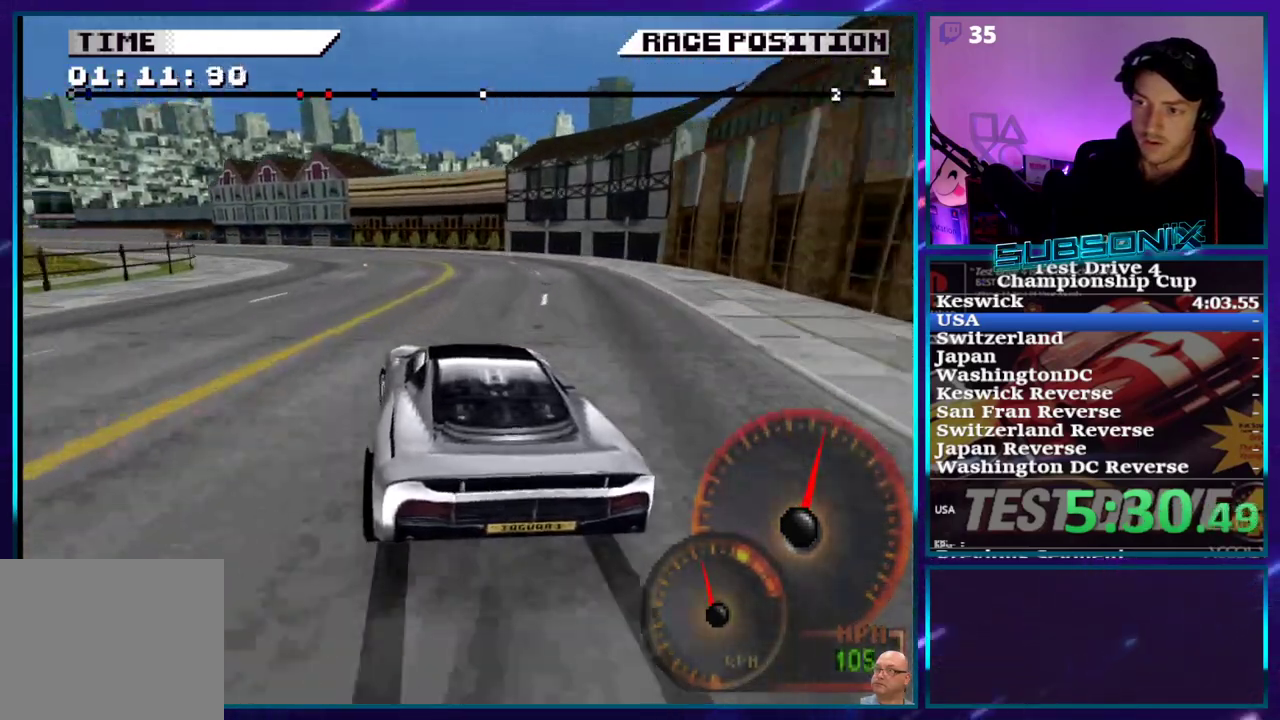
{"dt_ms": 500, "buttons": ["CROSS", "DPAD_LEFT"], "right_stick": "center", "events": []}
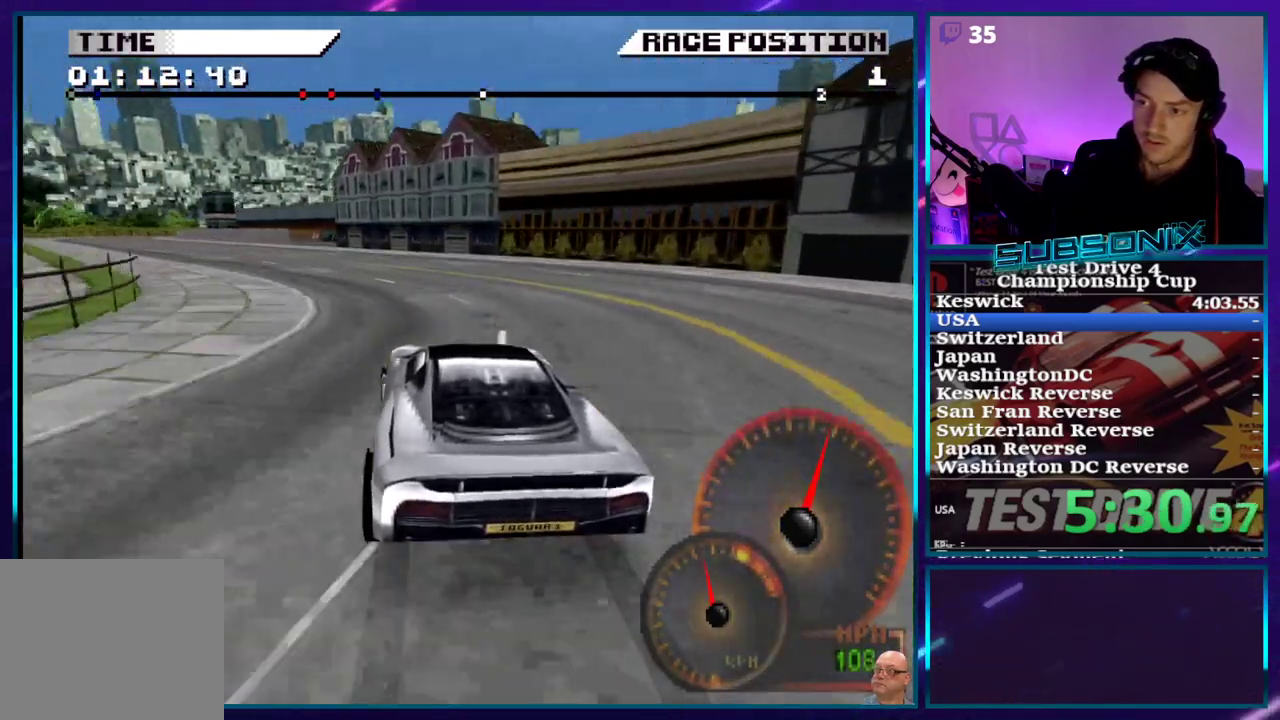
{"dt_ms": 500, "buttons": ["CROSS", "DPAD_LEFT"], "right_stick": "center", "events": []}
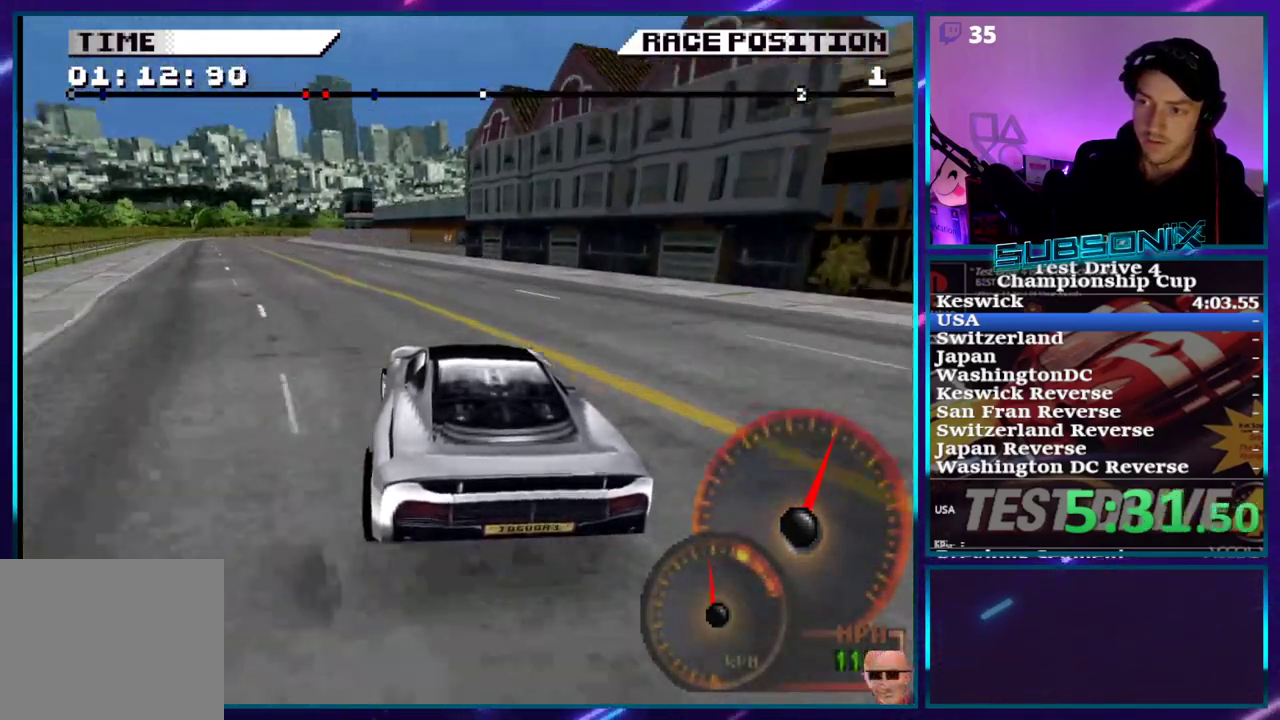
{"dt_ms": 500, "buttons": ["CROSS", "DPAD_LEFT"], "right_stick": "center", "events": []}
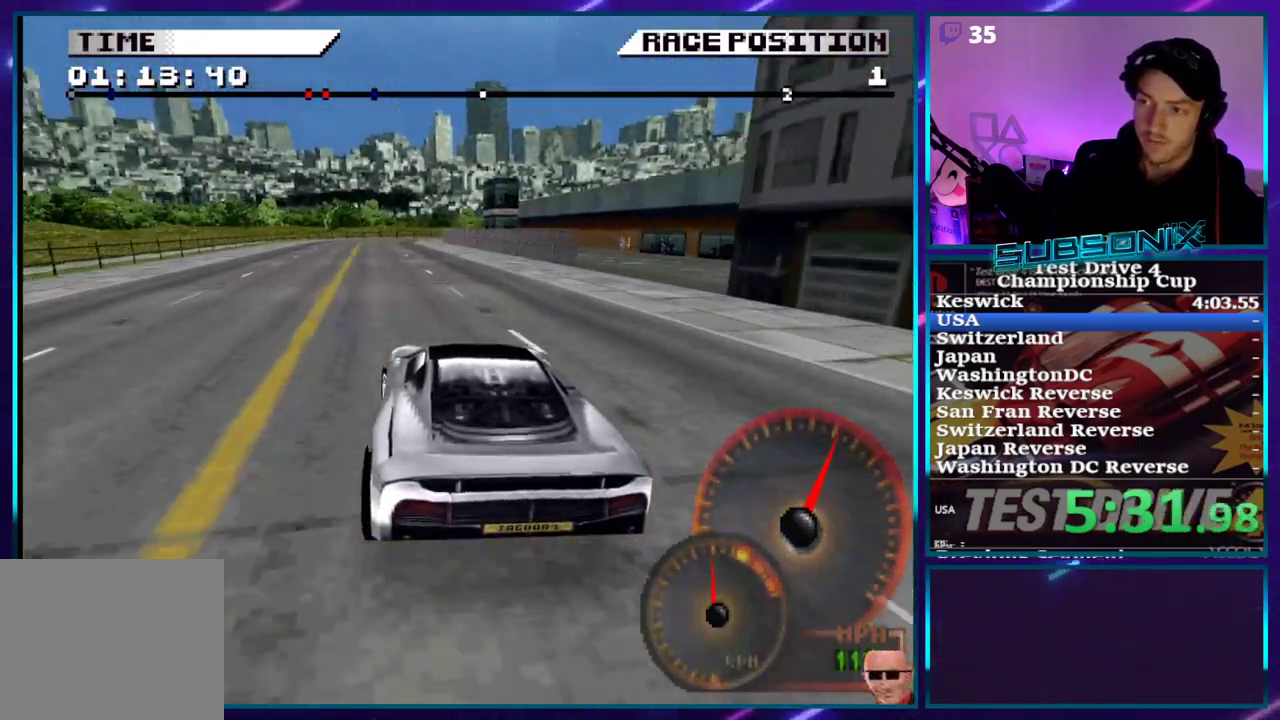
{"dt_ms": 500, "buttons": ["CROSS", "DPAD_LEFT"], "right_stick": "center", "events": []}
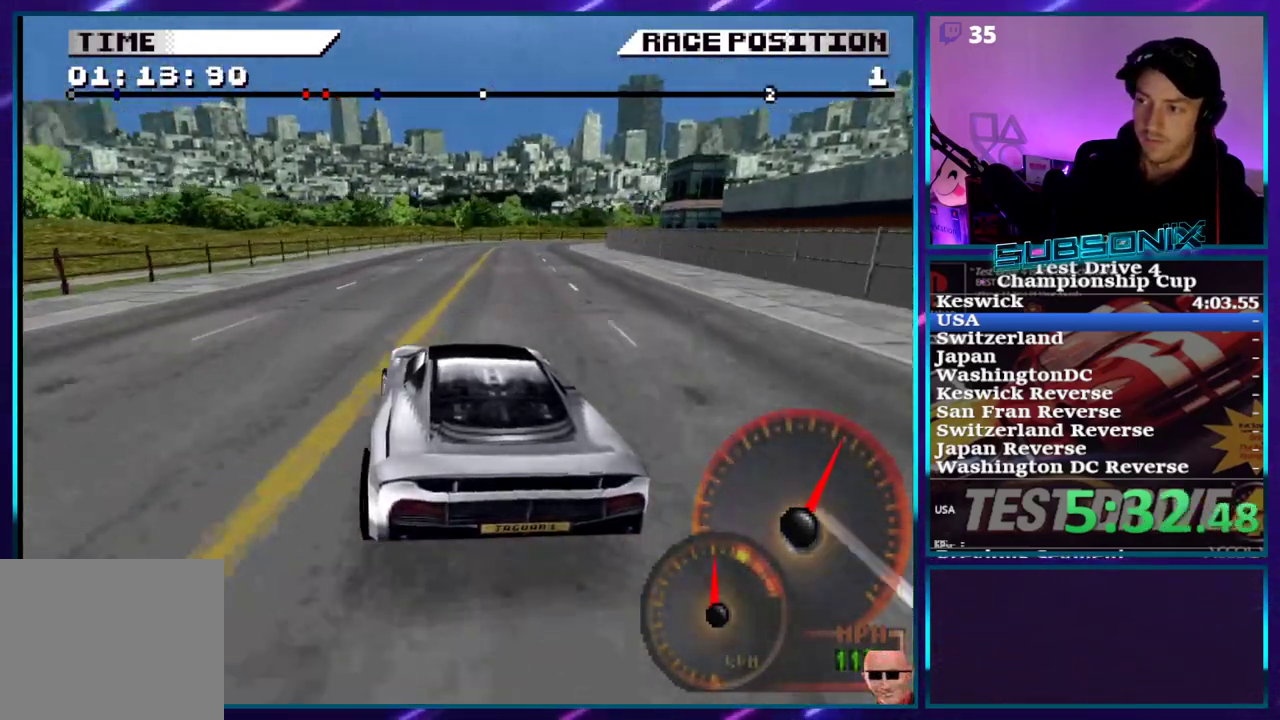
{"dt_ms": 500, "buttons": ["SQUARE", "DPAD_RIGHT"], "right_stick": "center", "events": [[50, "DPAD_LEFT", "up"], [133, "DPAD_RIGHT", "down"], [233, "CROSS", "up"], [417, "SQUARE", "down"]]}
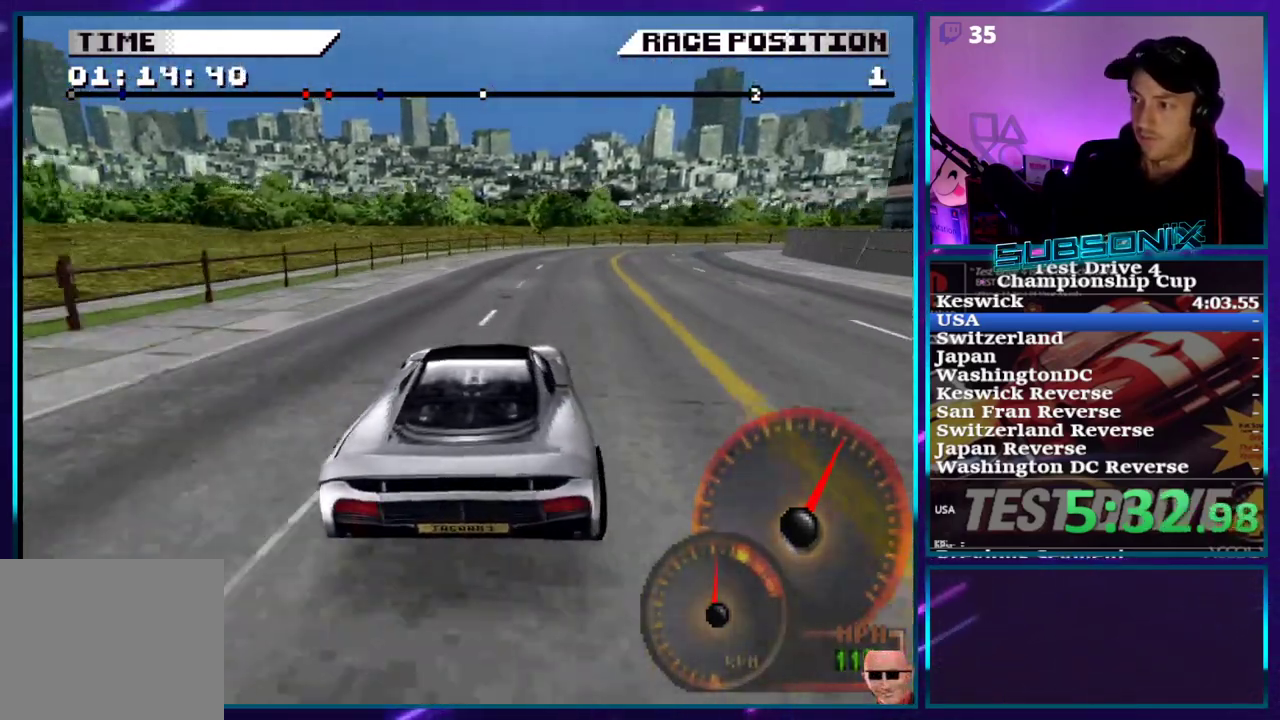
{"dt_ms": 500, "buttons": ["CROSS", "DPAD_RIGHT"], "right_stick": "center", "events": [[17, "SQUARE", "up"], [67, "SQUARE", "down"], [133, "SQUARE", "up"], [400, "CROSS", "down"]]}
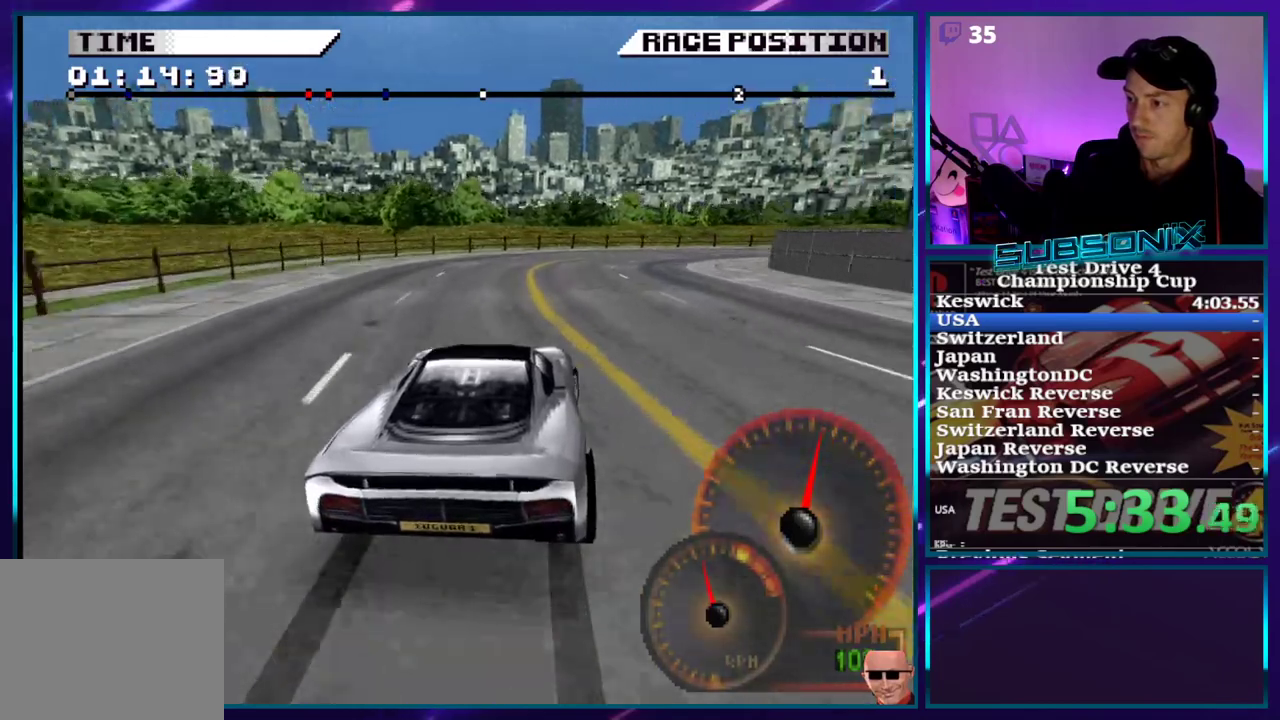
{"dt_ms": 500, "buttons": ["CROSS", "DPAD_RIGHT"], "right_stick": "center", "events": [[17, "CROSS", "up"], [367, "CROSS", "down"]]}
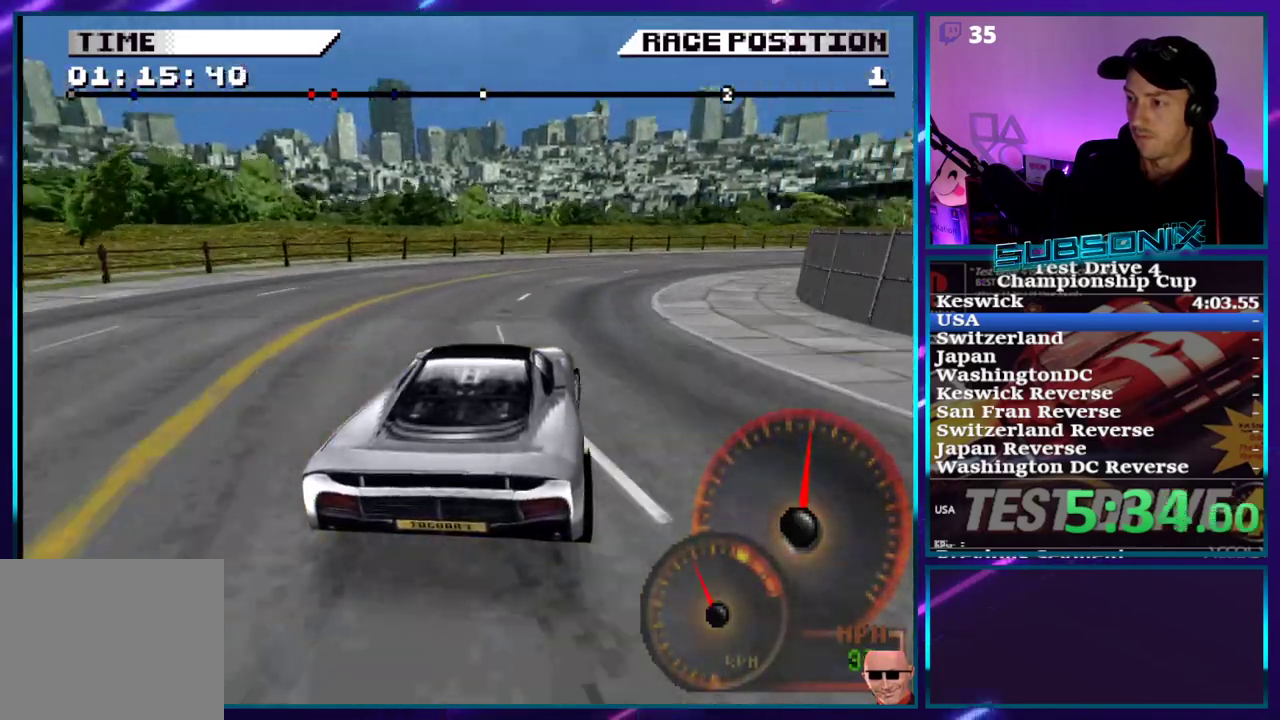
{"dt_ms": 500, "buttons": ["CROSS", "DPAD_RIGHT"], "right_stick": "center", "events": [[100, "CROSS", "up"], [217, "CROSS", "down"]]}
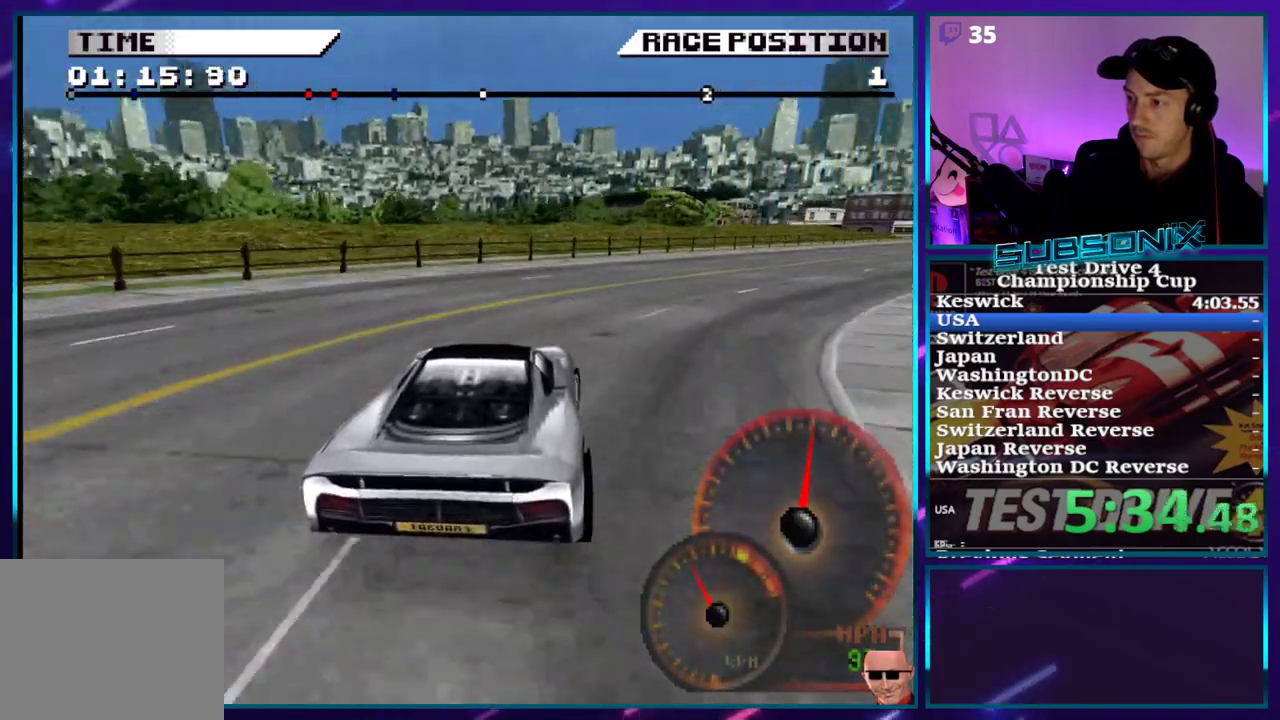
{"dt_ms": 500, "buttons": ["CROSS", "DPAD_RIGHT"], "right_stick": "center", "events": [[200, "CROSS", "up"], [283, "CROSS", "down"]]}
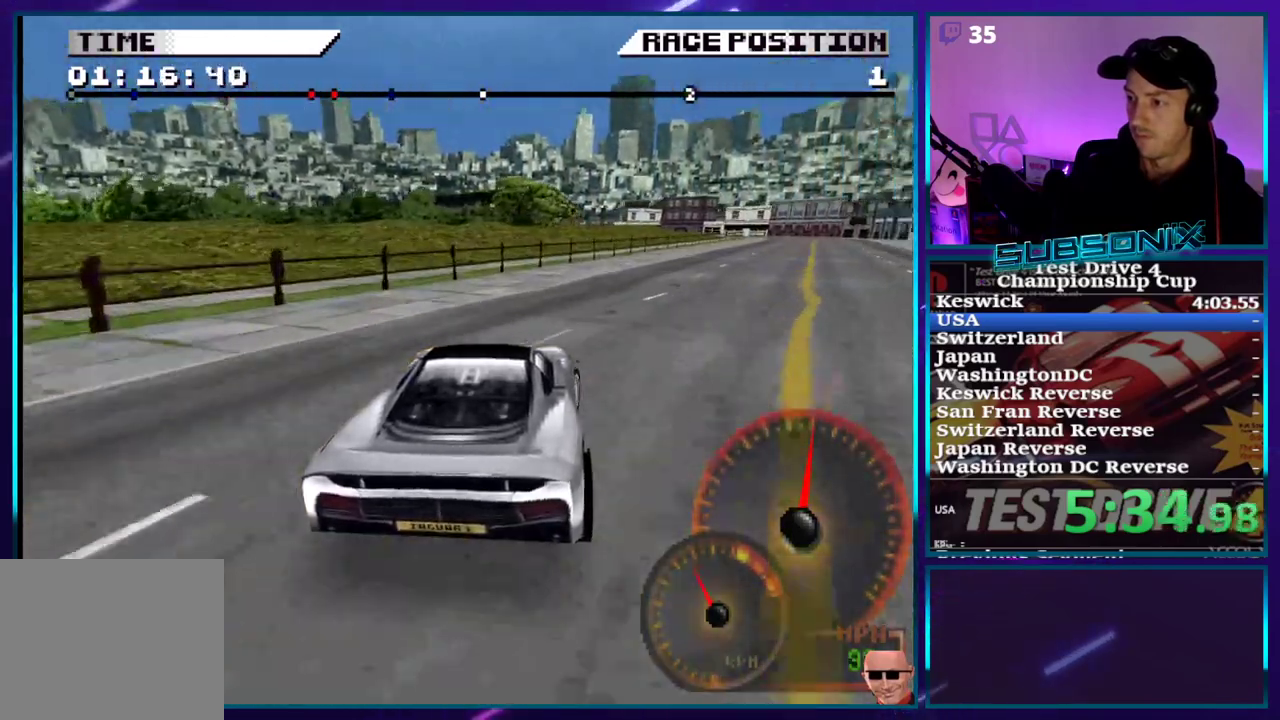
{"dt_ms": 500, "buttons": ["CROSS", "DPAD_RIGHT"], "right_stick": "center", "events": []}
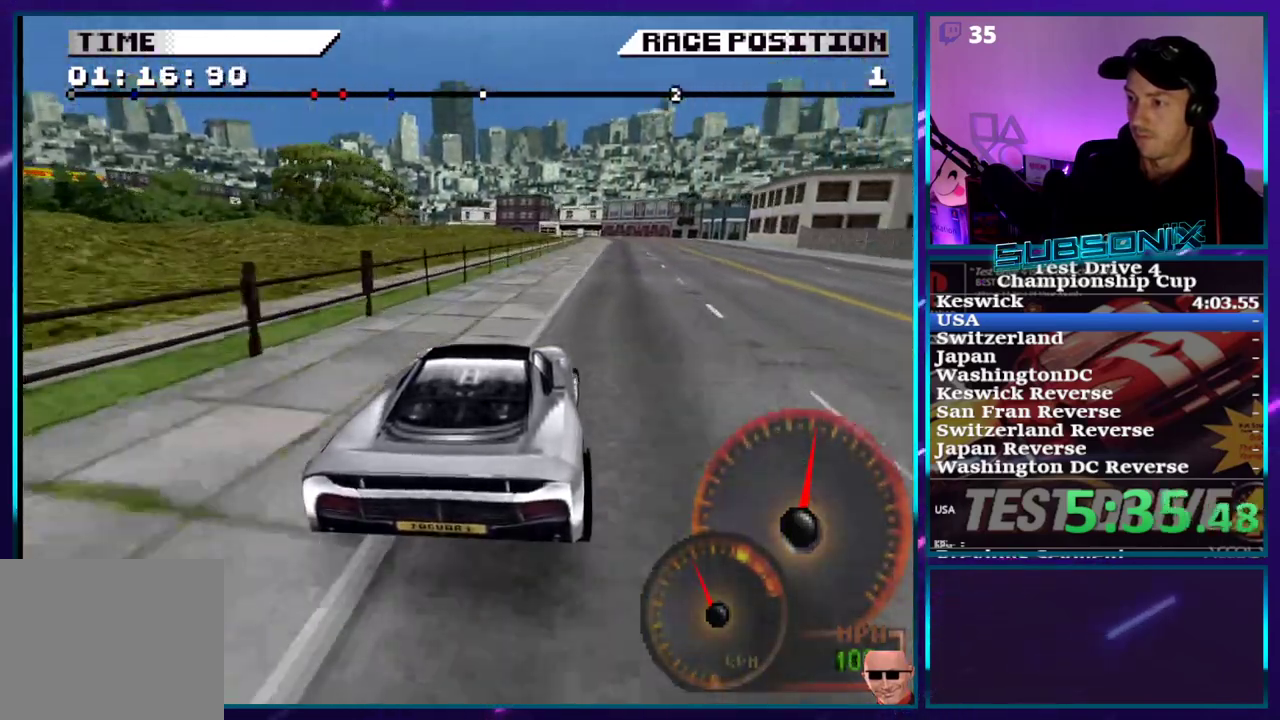
{"dt_ms": 500, "buttons": ["CROSS", "DPAD_RIGHT"], "right_stick": "center", "events": []}